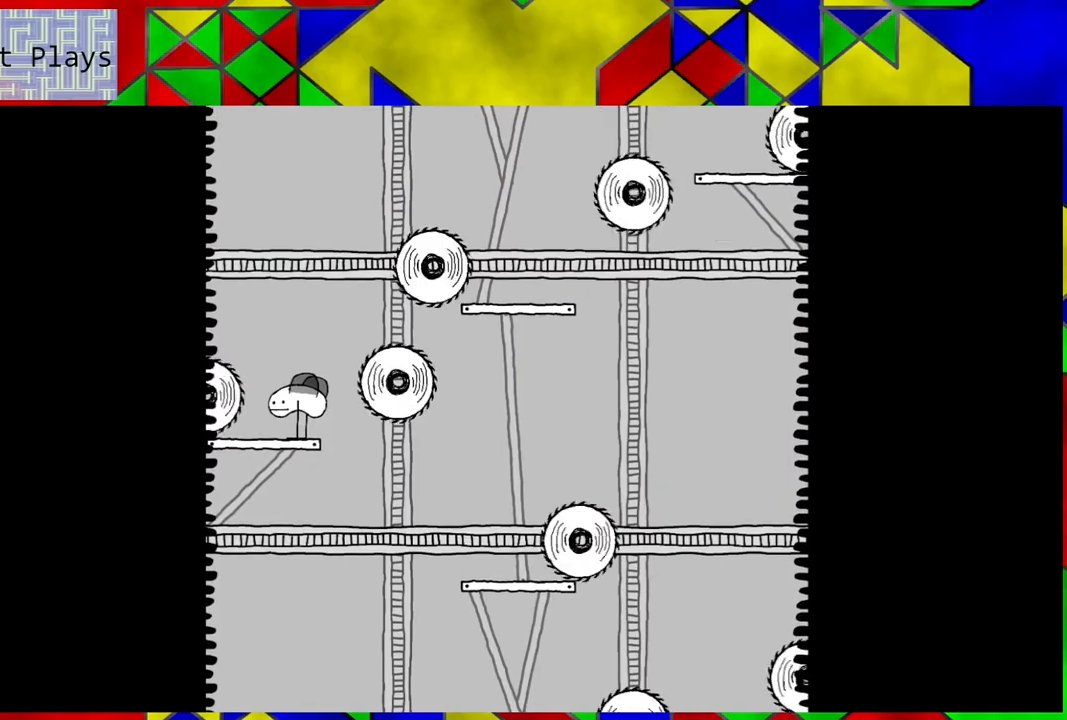
Gameplay with a controller (Nintendo layout); each line is a JSON object with the inputs held at the frame after it. "events" lists button and stick changes between this image and that frame as [ms after this image, input, new state], when the widget could be followed in between. Not read: L3 R3.
{"buttons": ["B", "DPAD_UP", "DPAD_RIGHT"], "left_stick": "center", "right_stick": "center", "events": [[383, "DPAD_RIGHT", "down"], [417, "B", "down"], [450, "DPAD_UP", "down"]]}
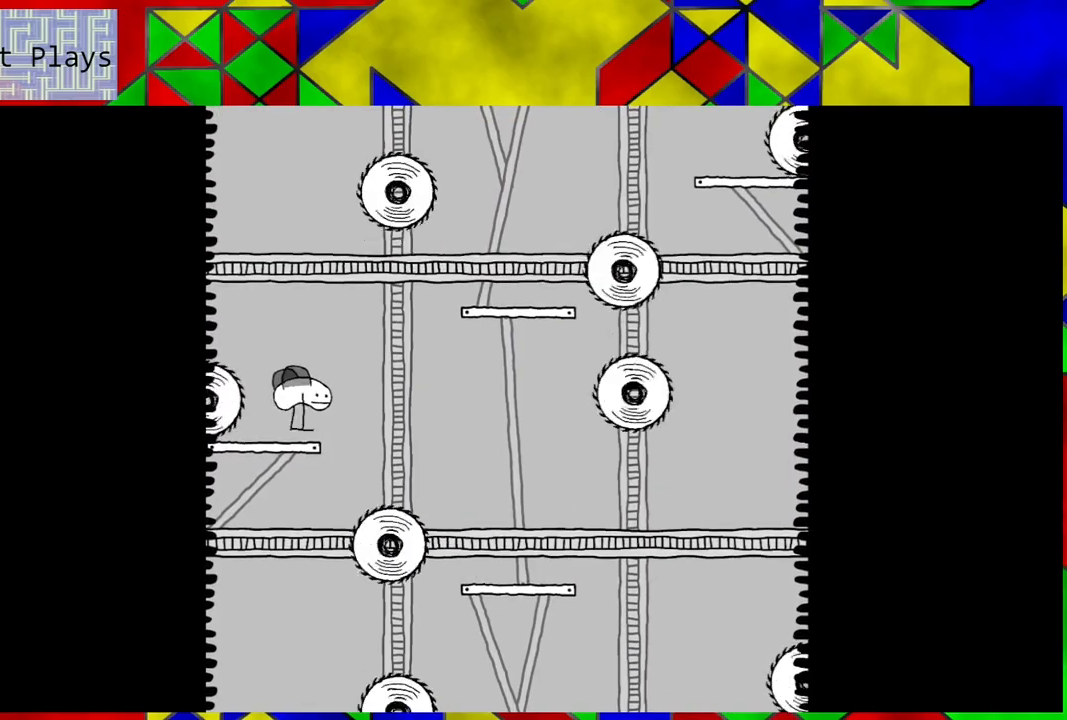
{"buttons": [], "left_stick": "center", "right_stick": "center", "events": [[200, "DPAD_UP", "up"], [467, "DPAD_RIGHT", "up"], [500, "B", "up"]]}
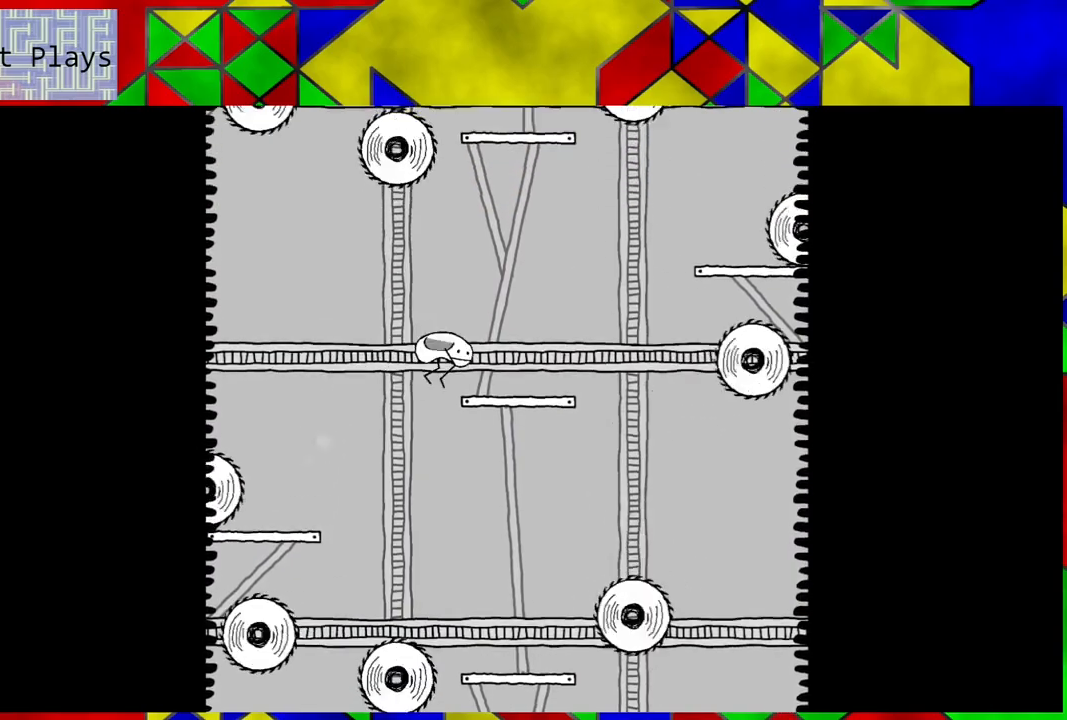
{"buttons": [], "left_stick": "center", "right_stick": "center", "events": []}
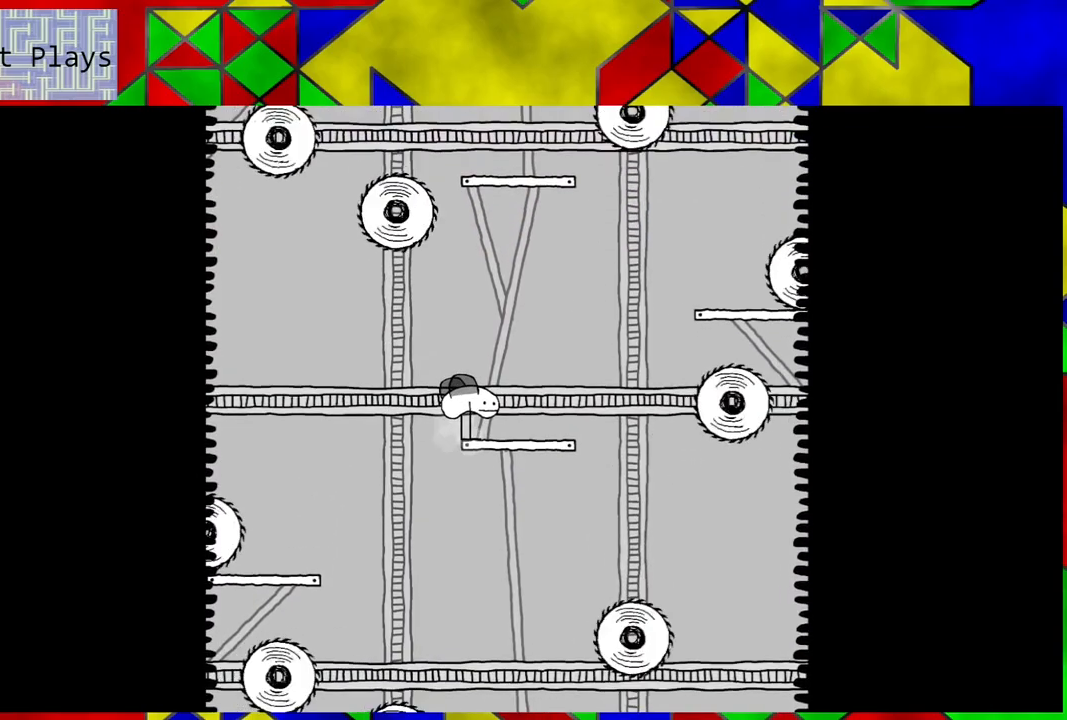
{"buttons": ["B"], "left_stick": "center", "right_stick": "center", "events": [[300, "B", "down"]]}
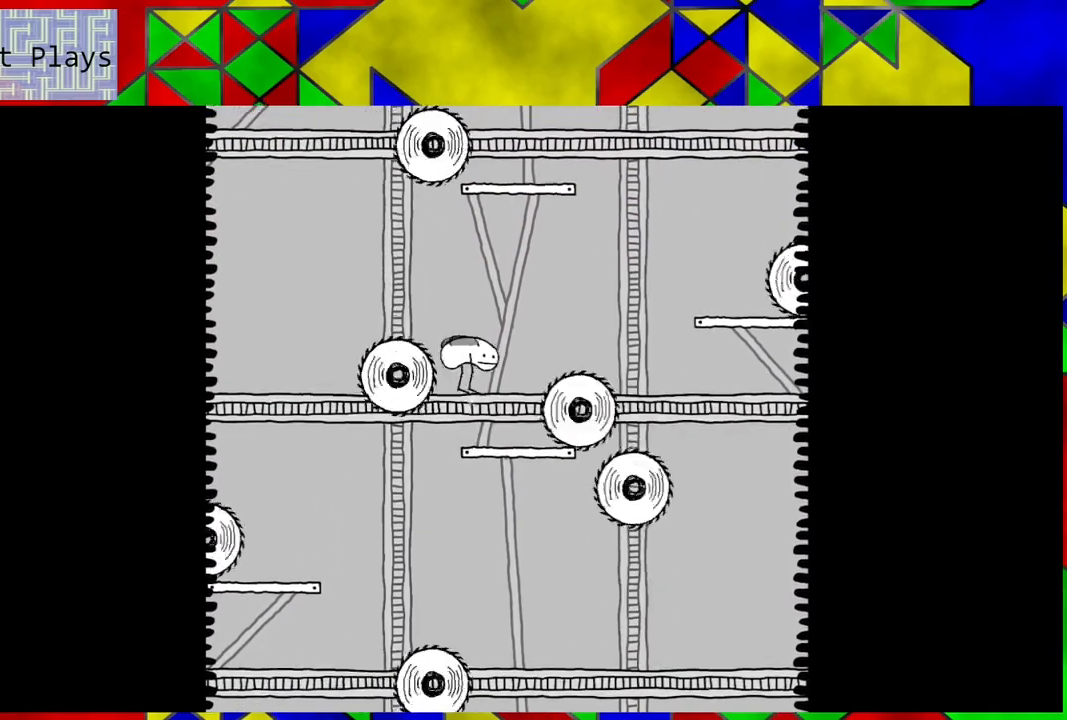
{"buttons": [], "left_stick": "center", "right_stick": "center", "events": [[133, "B", "up"], [183, "DPAD_RIGHT", "down"], [367, "DPAD_RIGHT", "up"]]}
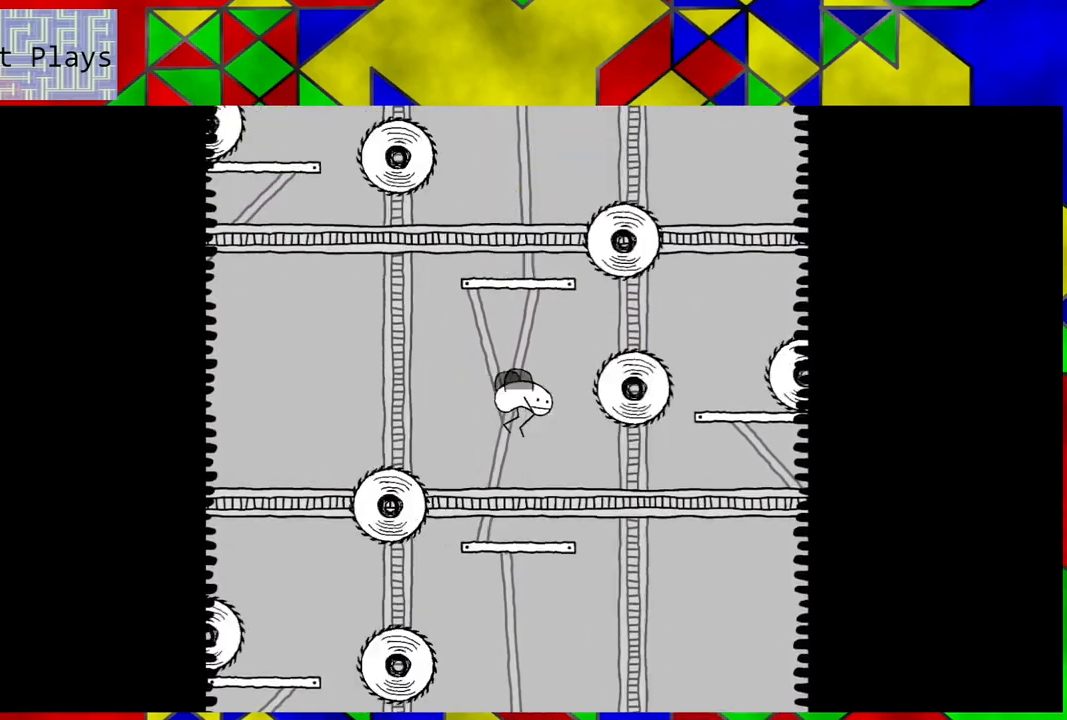
{"buttons": ["B", "DPAD_RIGHT"], "left_stick": "center", "right_stick": "center", "events": [[333, "DPAD_RIGHT", "down"], [367, "B", "down"]]}
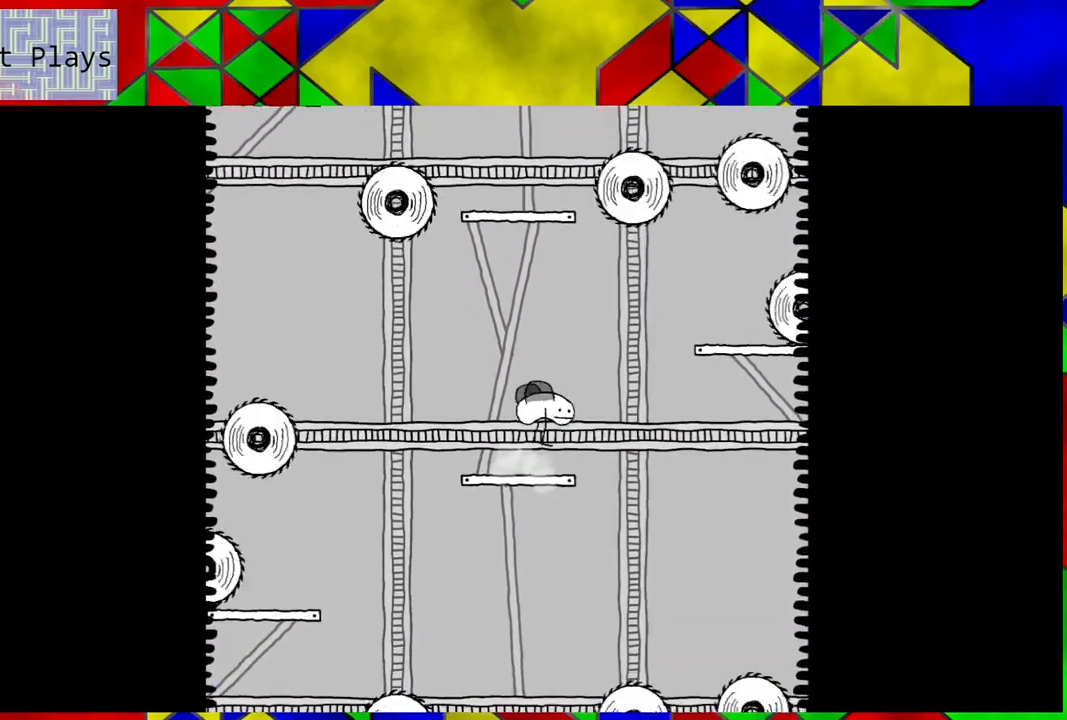
{"buttons": [], "left_stick": "center", "right_stick": "center", "events": [[383, "B", "up"], [417, "DPAD_RIGHT", "up"]]}
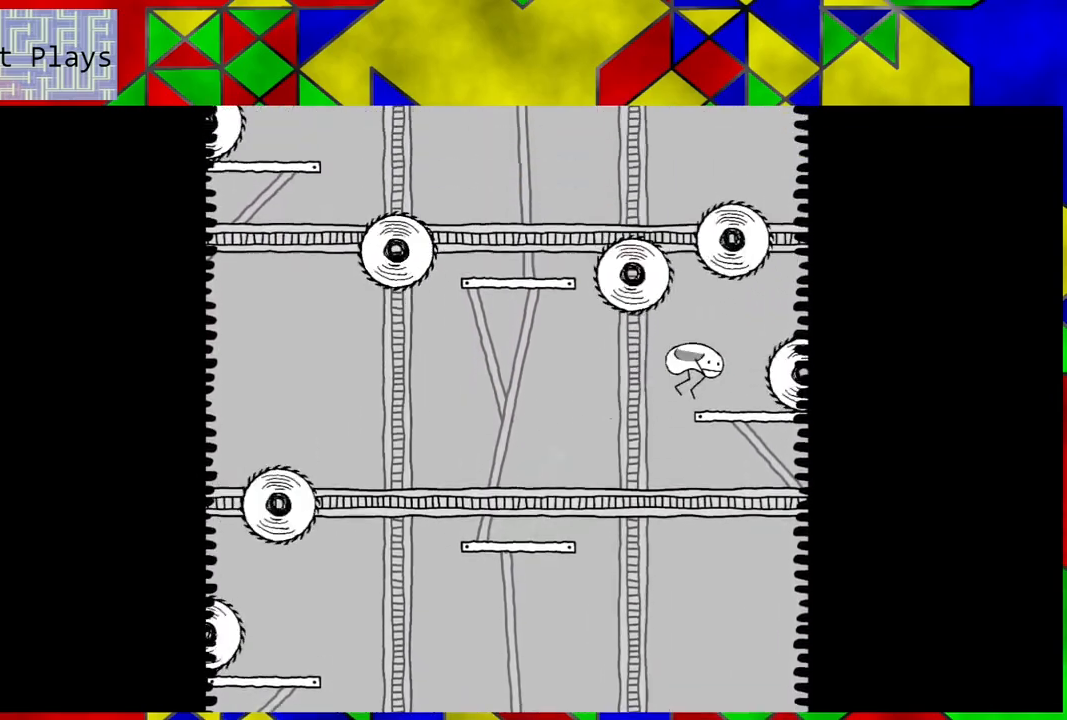
{"buttons": ["B", "DPAD_LEFT"], "left_stick": "center", "right_stick": "center", "events": [[467, "B", "down"], [500, "DPAD_LEFT", "down"]]}
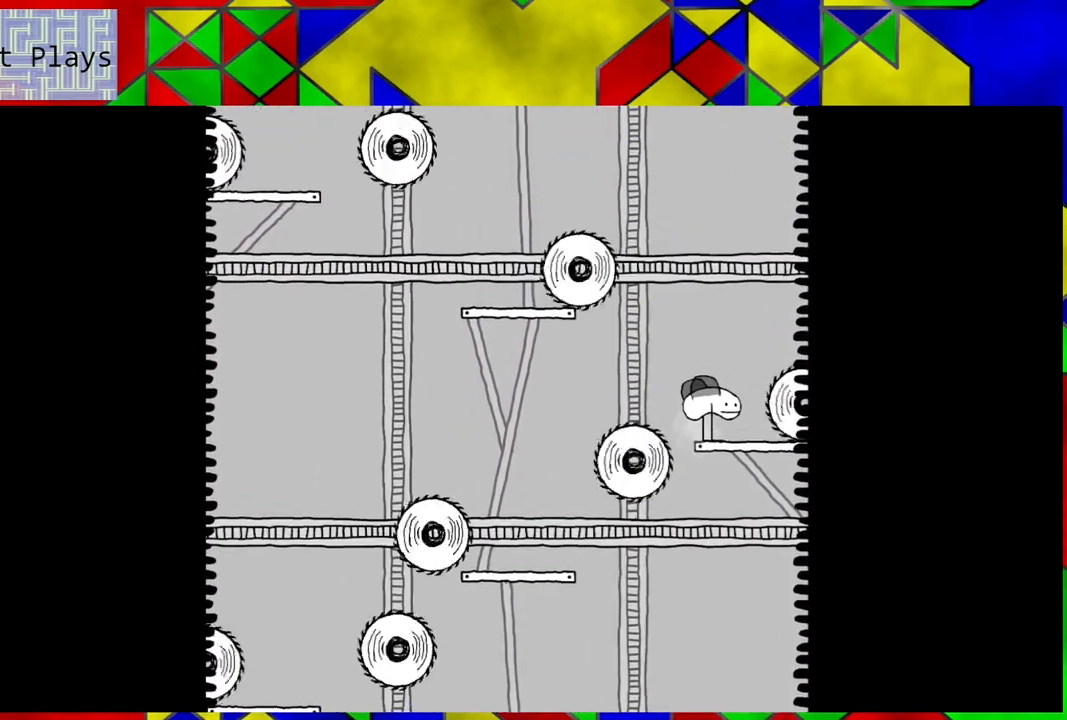
{"buttons": ["B", "DPAD_LEFT"], "left_stick": "center", "right_stick": "center", "events": [[33, "DPAD_UP", "down"], [383, "DPAD_UP", "up"]]}
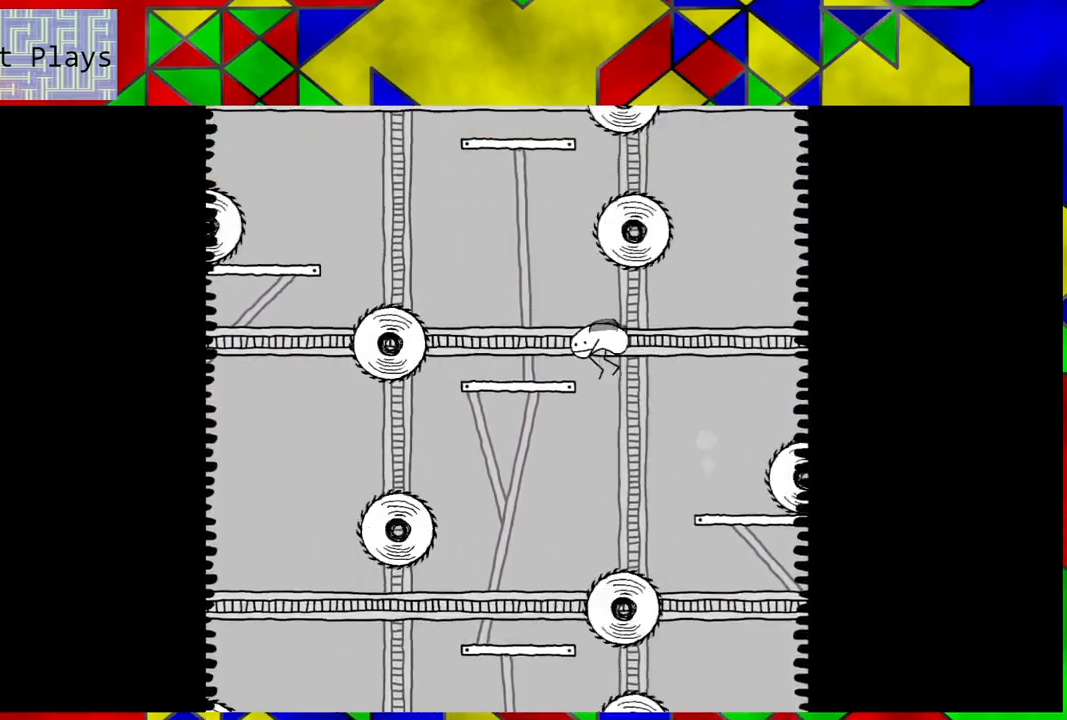
{"buttons": [], "left_stick": "center", "right_stick": "center", "events": [[100, "B", "up"], [183, "DPAD_LEFT", "up"]]}
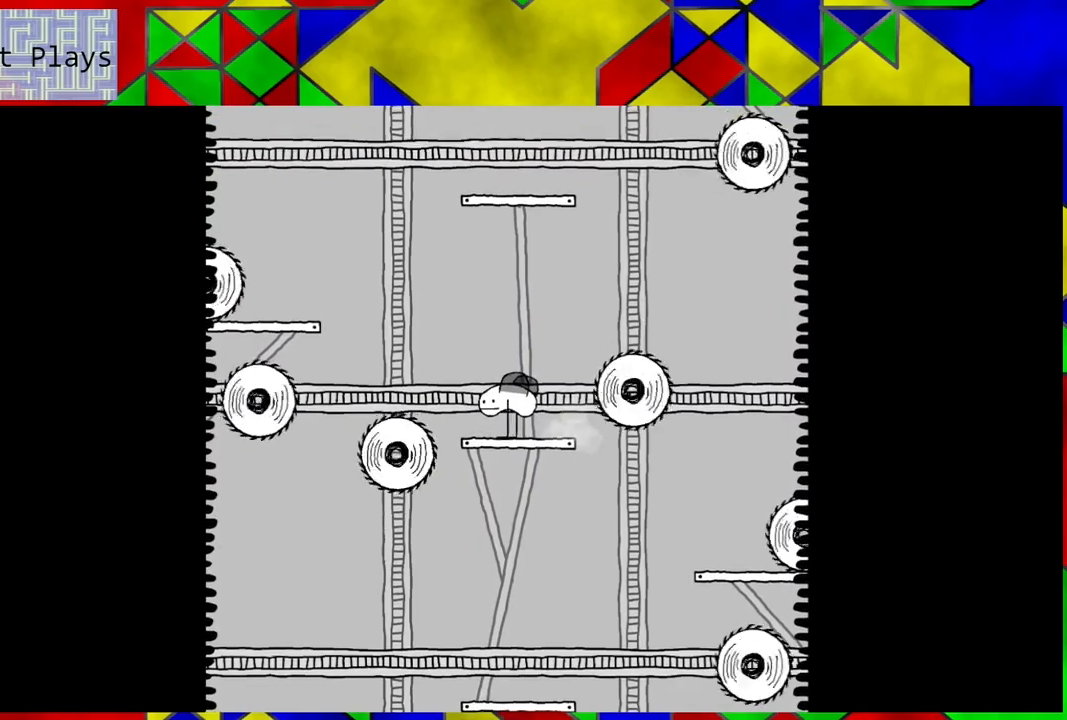
{"buttons": [], "left_stick": "center", "right_stick": "center", "events": []}
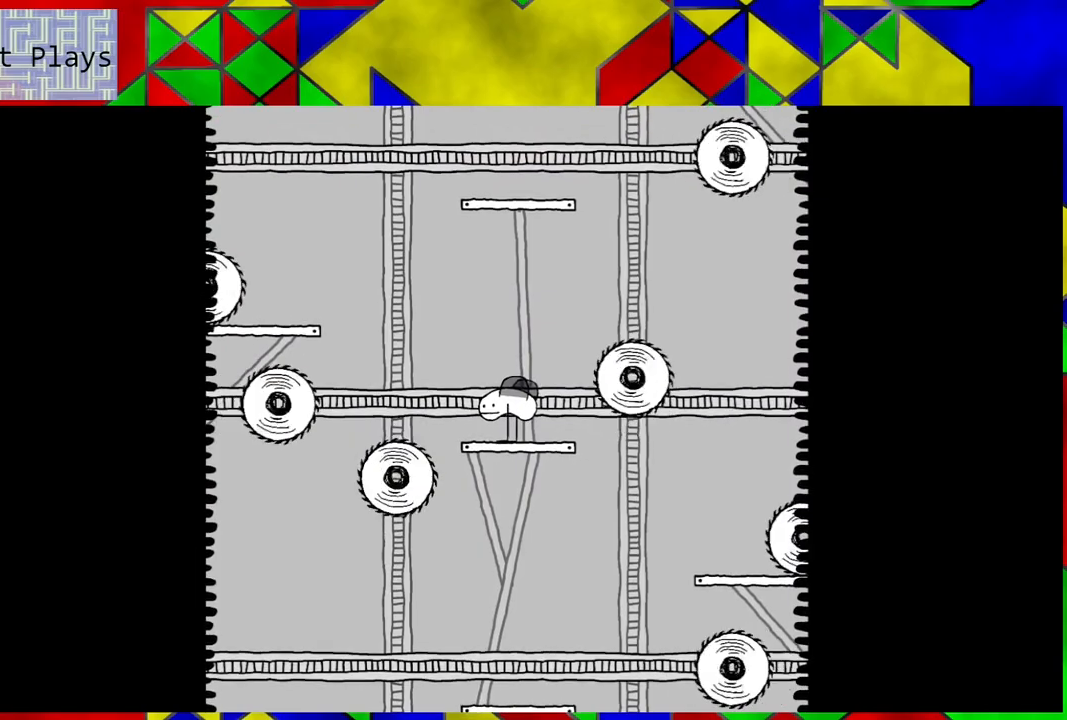
{"buttons": ["B", "DPAD_LEFT"], "left_stick": "center", "right_stick": "center", "events": [[67, "DPAD_LEFT", "down"], [117, "B", "down"]]}
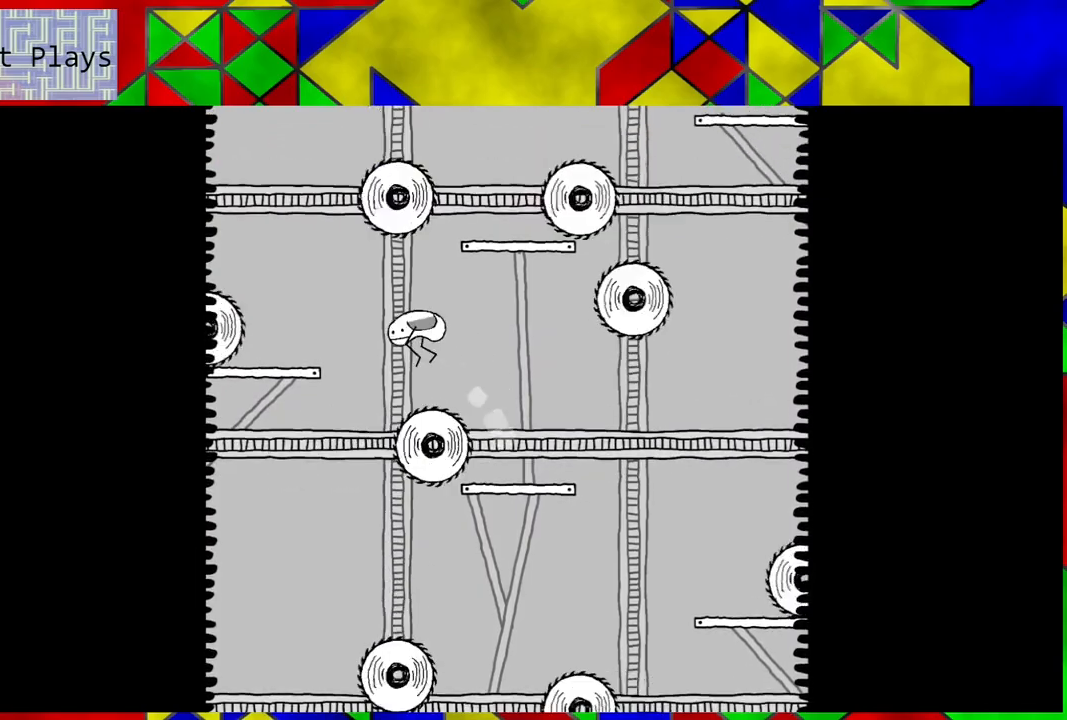
{"buttons": [], "left_stick": "center", "right_stick": "center", "events": [[150, "B", "up"], [333, "DPAD_LEFT", "up"]]}
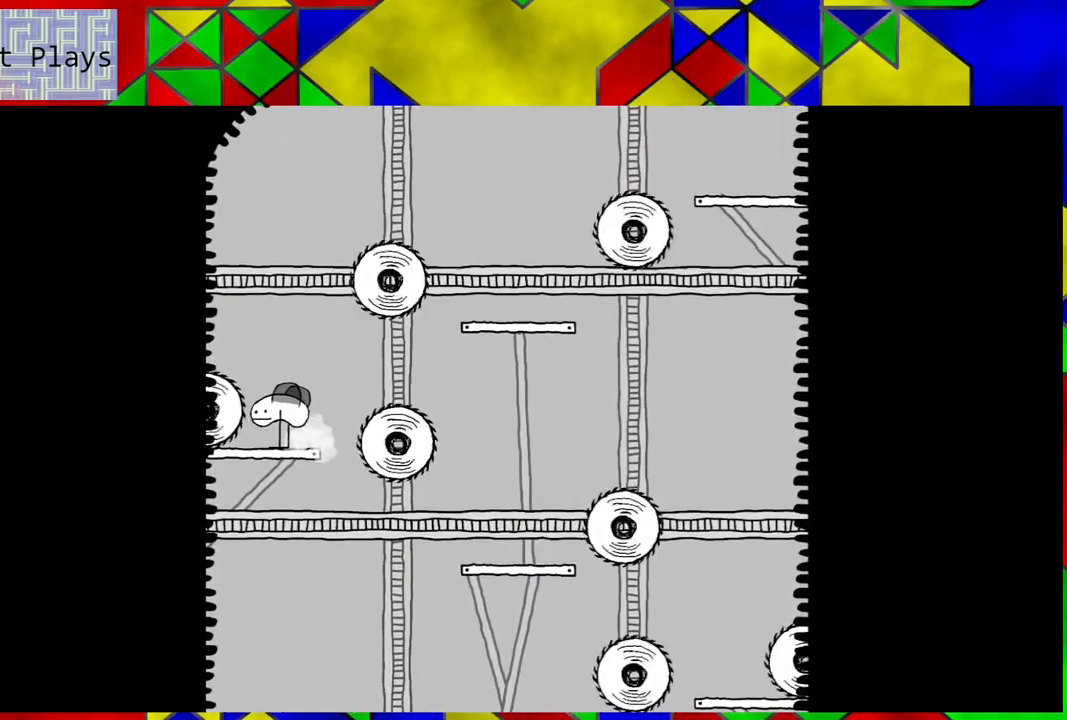
{"buttons": ["B", "DPAD_RIGHT"], "left_stick": "center", "right_stick": "center", "events": [[217, "DPAD_RIGHT", "down"], [350, "B", "down"]]}
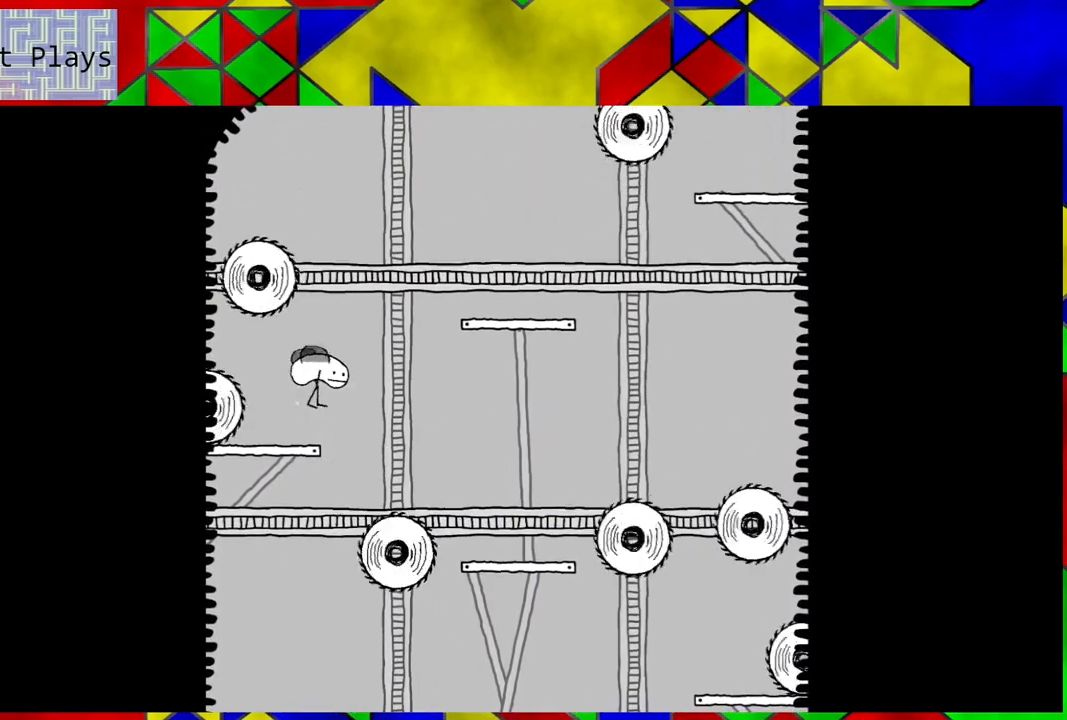
{"buttons": ["DPAD_RIGHT"], "left_stick": "center", "right_stick": "center", "events": [[417, "B", "up"]]}
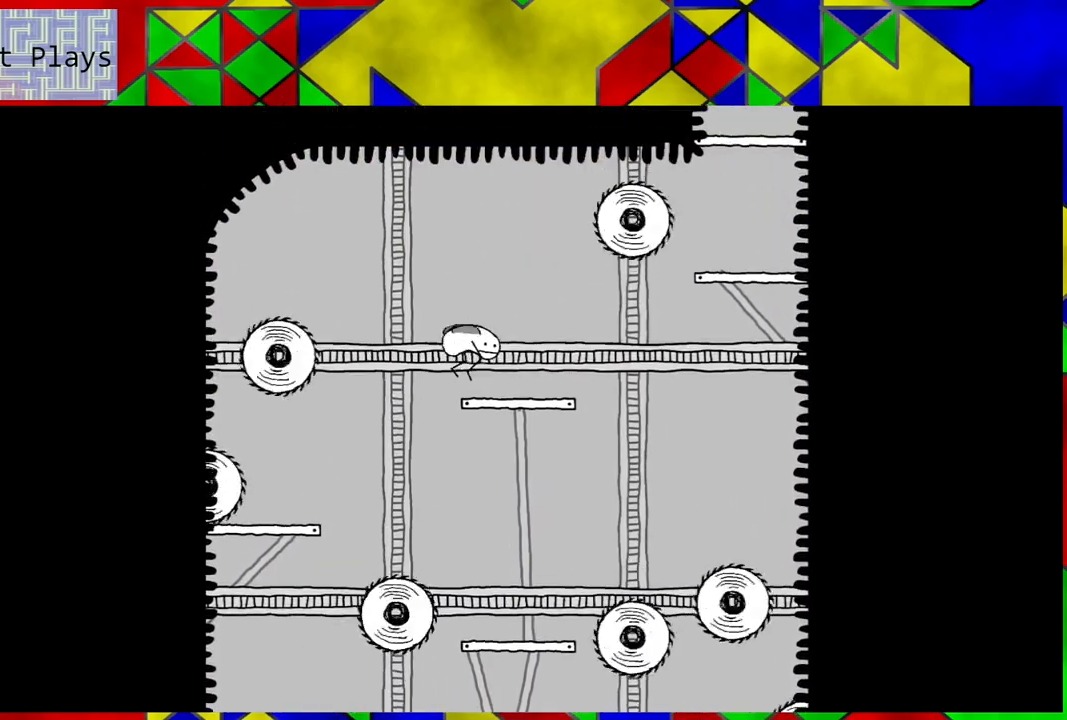
{"buttons": ["B", "DPAD_RIGHT"], "left_stick": "center", "right_stick": "center", "events": [[117, "DPAD_RIGHT", "up"], [333, "DPAD_RIGHT", "down"], [400, "B", "down"]]}
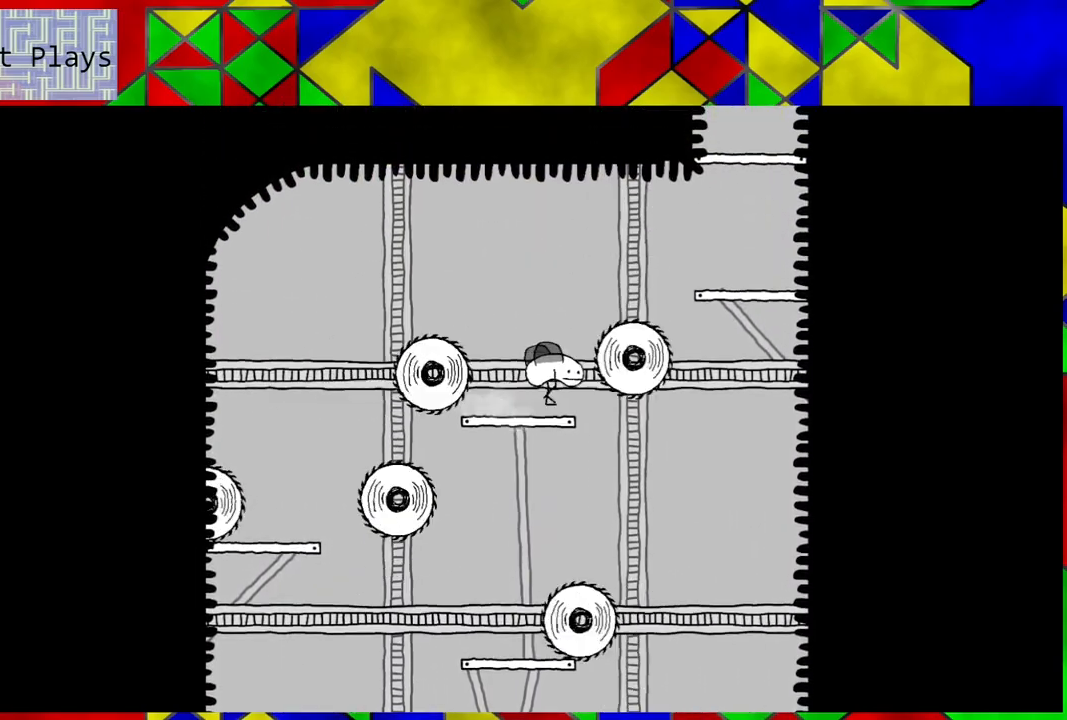
{"buttons": ["B", "DPAD_RIGHT"], "left_stick": "center", "right_stick": "center", "events": []}
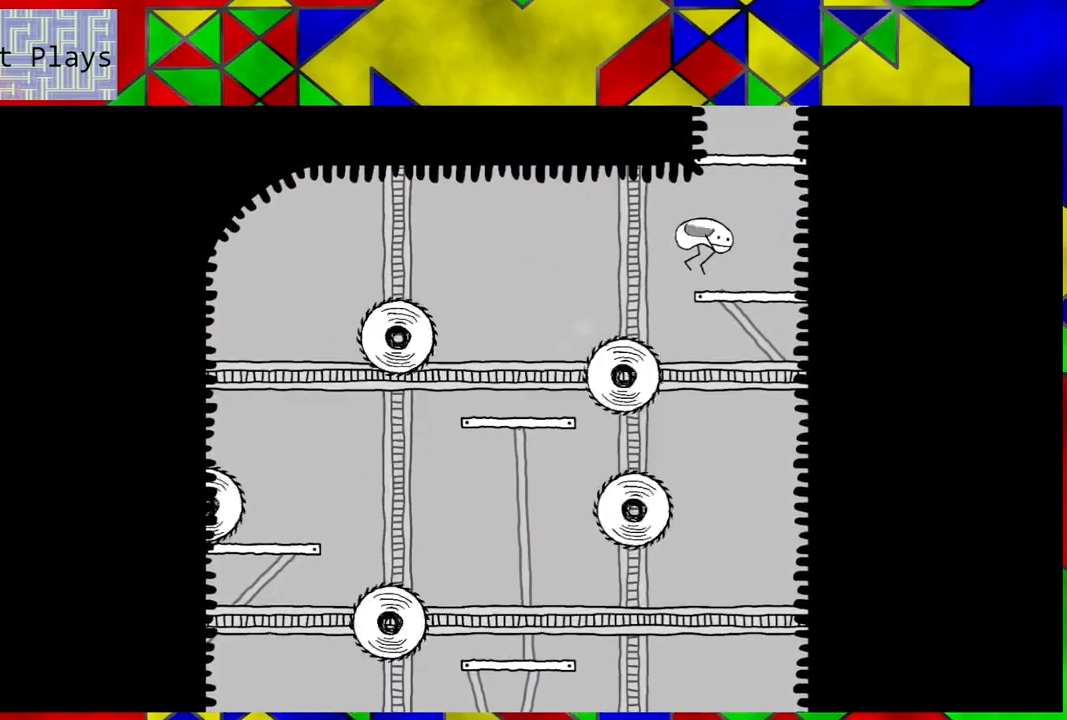
{"buttons": ["B"], "left_stick": "center", "right_stick": "center", "events": [[17, "B", "up"], [217, "DPAD_RIGHT", "up"], [300, "B", "down"]]}
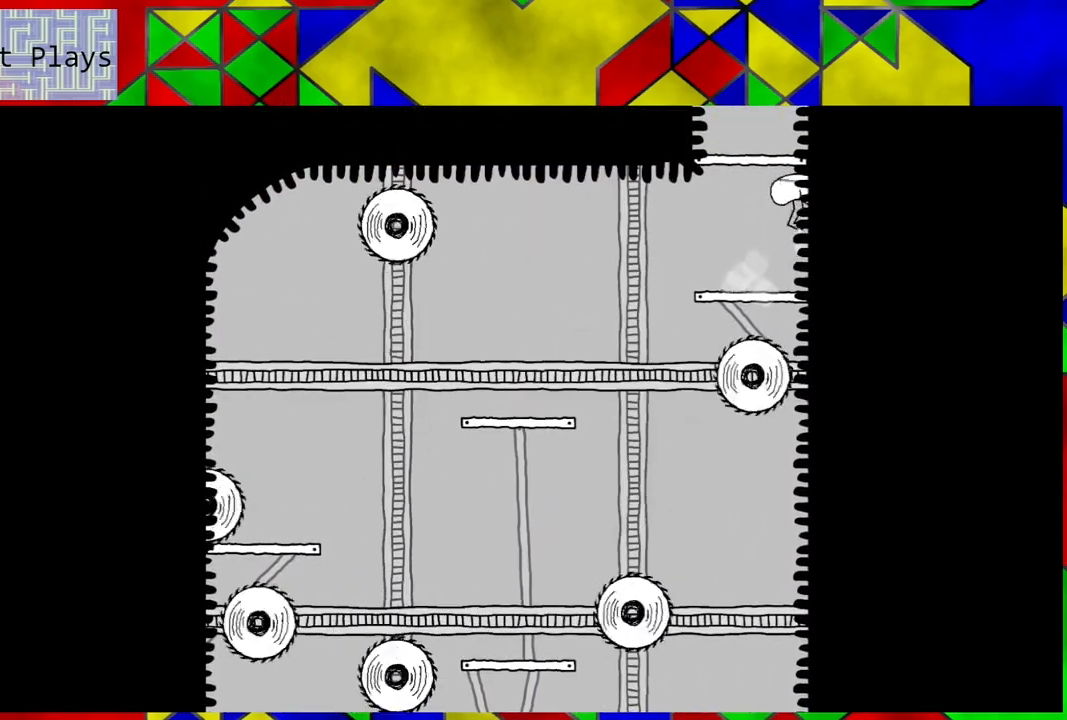
{"buttons": [], "left_stick": "center", "right_stick": "center", "events": [[183, "DPAD_LEFT", "down"], [300, "B", "up"], [433, "DPAD_LEFT", "up"]]}
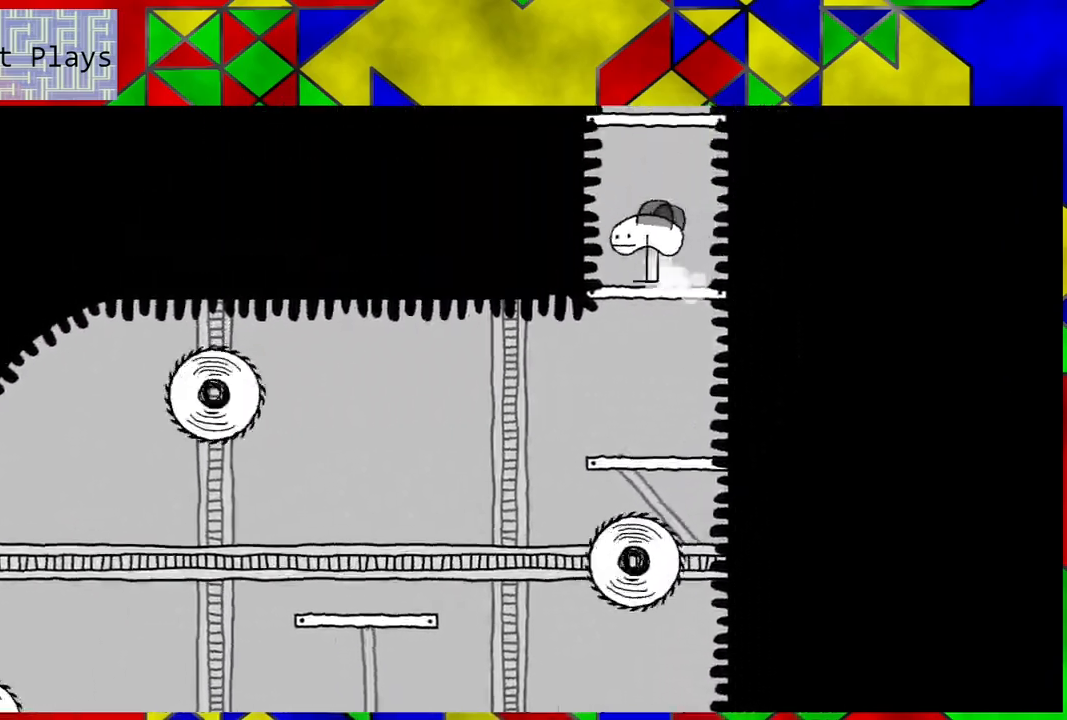
{"buttons": ["B"], "left_stick": "center", "right_stick": "center", "events": [[383, "B", "down"]]}
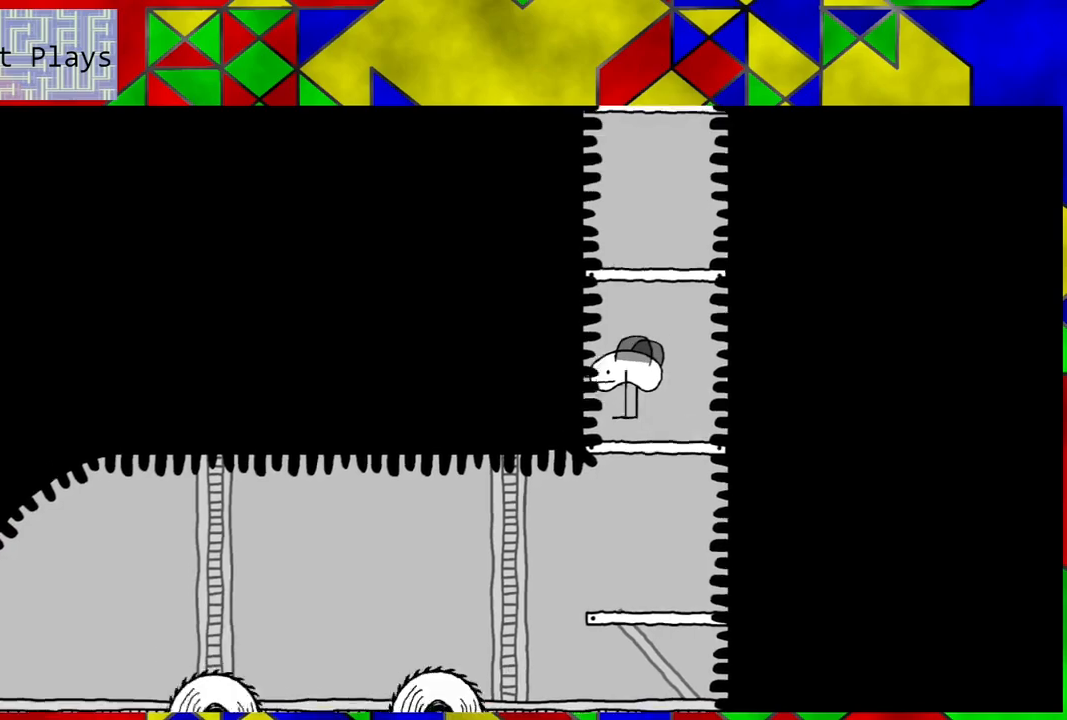
{"buttons": [], "left_stick": "center", "right_stick": "center", "events": [[317, "B", "up"]]}
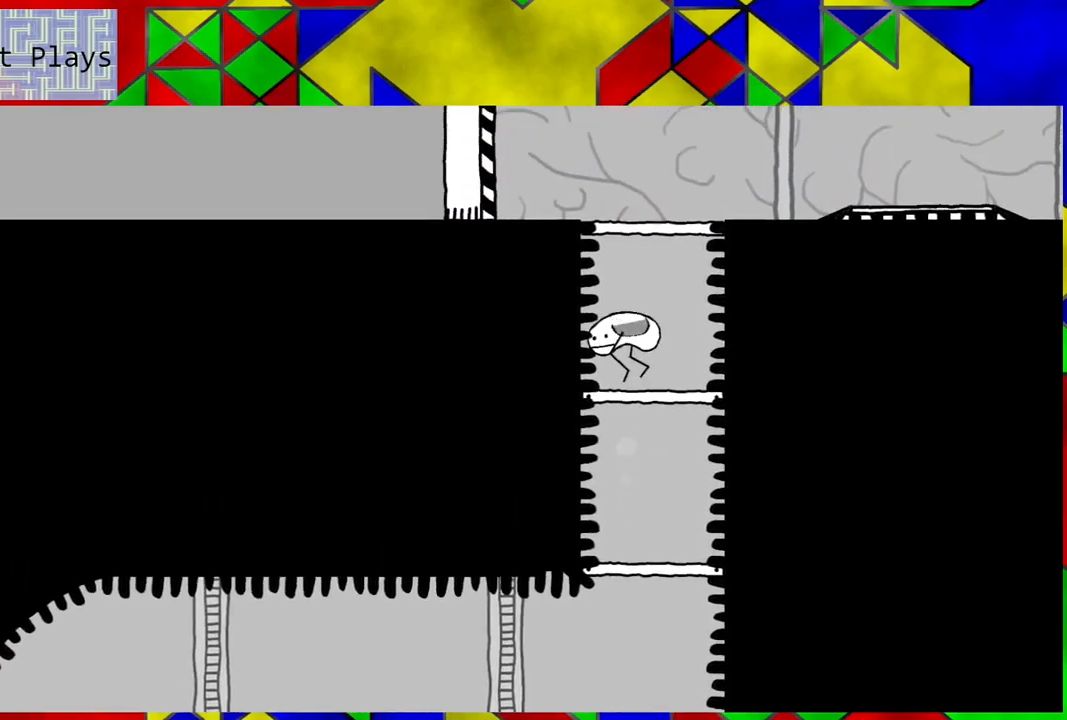
{"buttons": ["B"], "left_stick": "center", "right_stick": "center", "events": [[217, "B", "down"]]}
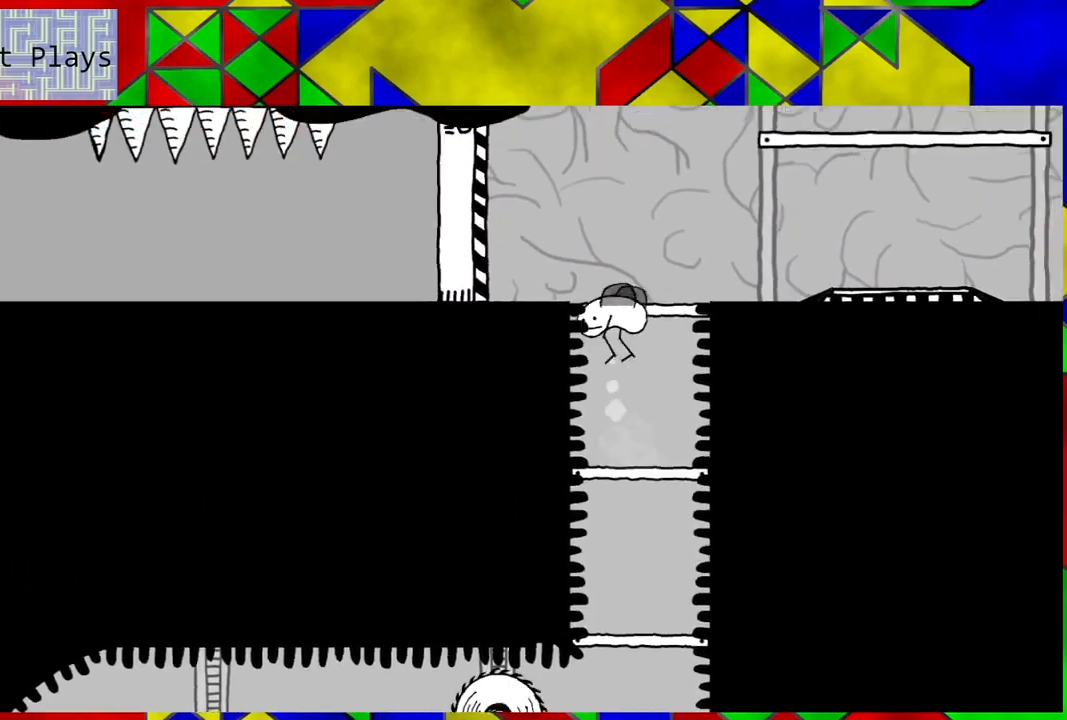
{"buttons": [], "left_stick": "center", "right_stick": "center", "events": [[233, "B", "up"]]}
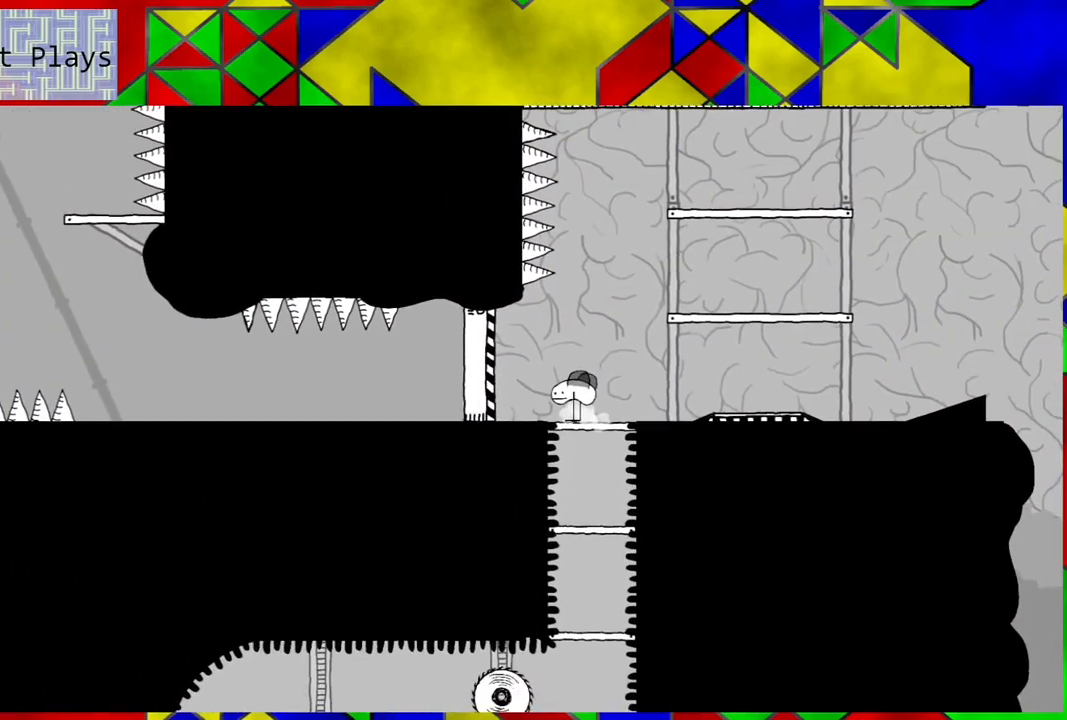
{"buttons": ["DPAD_RIGHT"], "left_stick": "center", "right_stick": "center", "events": [[150, "DPAD_RIGHT", "down"]]}
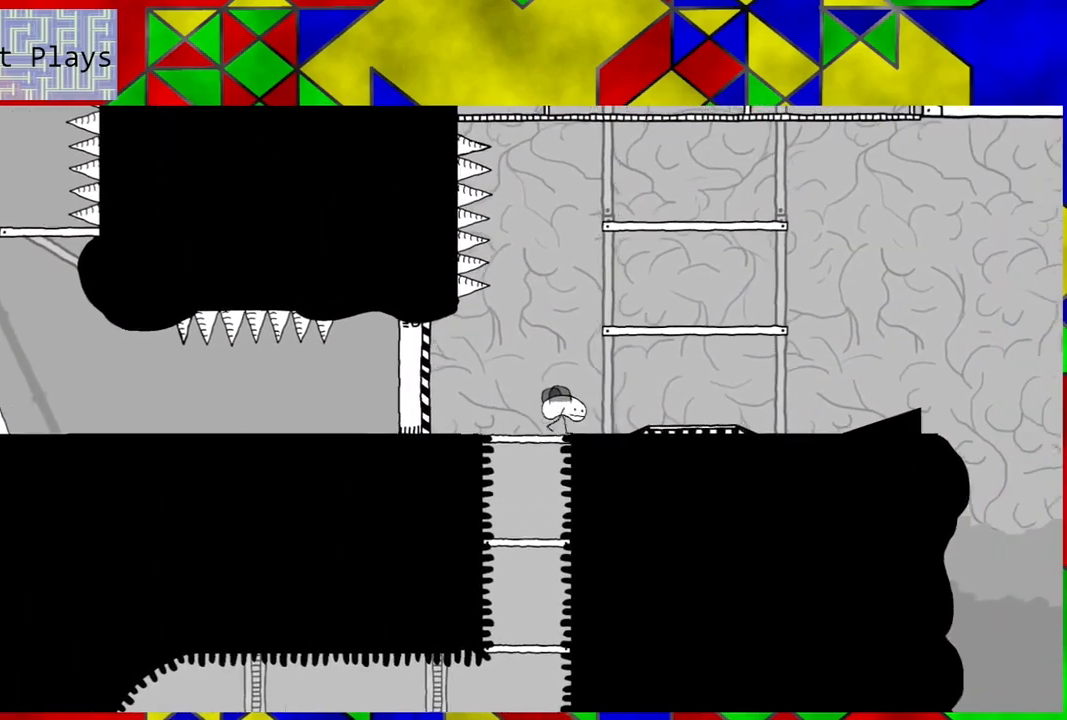
{"buttons": [], "left_stick": "center", "right_stick": "center", "events": [[383, "DPAD_RIGHT", "up"]]}
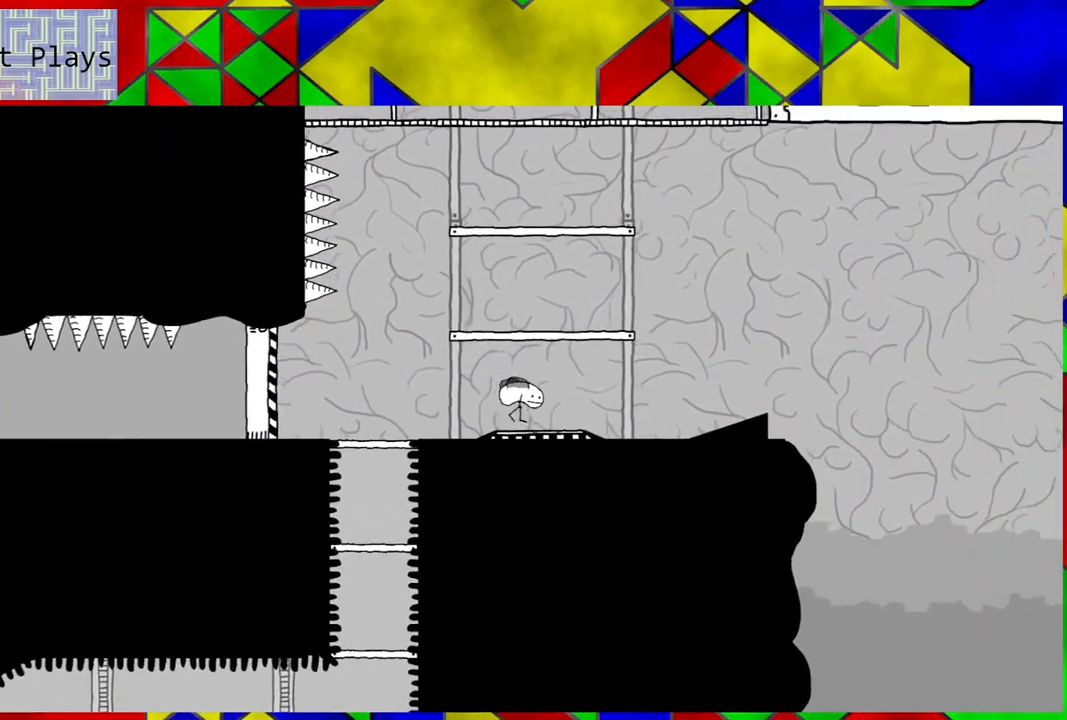
{"buttons": [], "left_stick": "center", "right_stick": "center", "events": []}
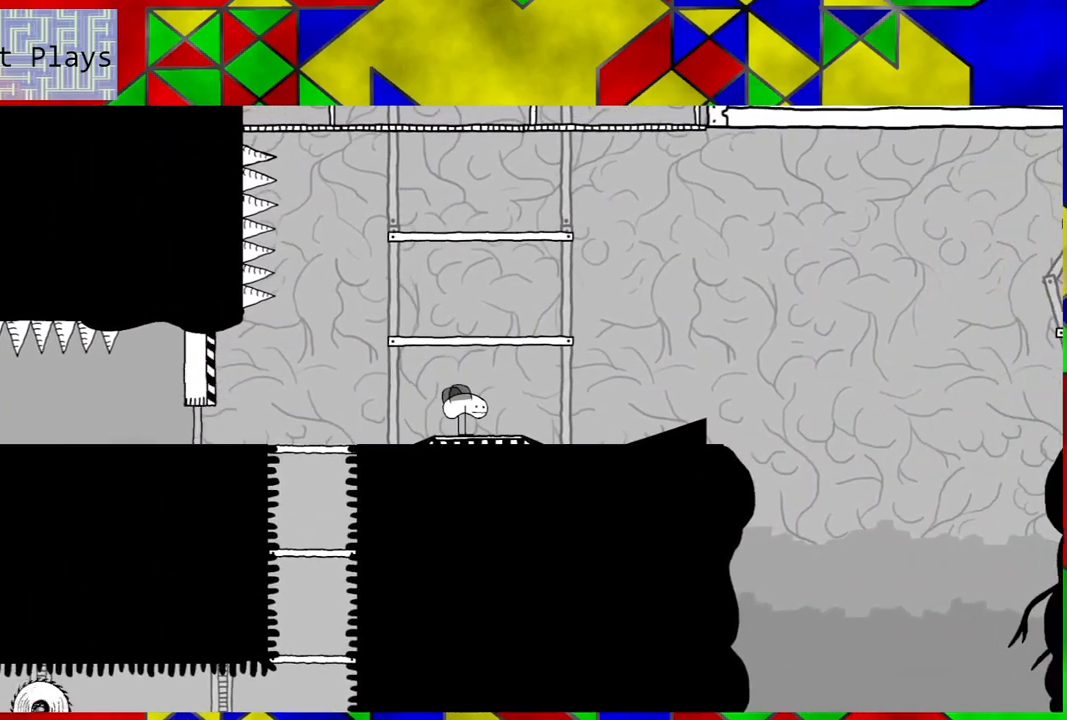
{"buttons": [], "left_stick": "center", "right_stick": "center", "events": []}
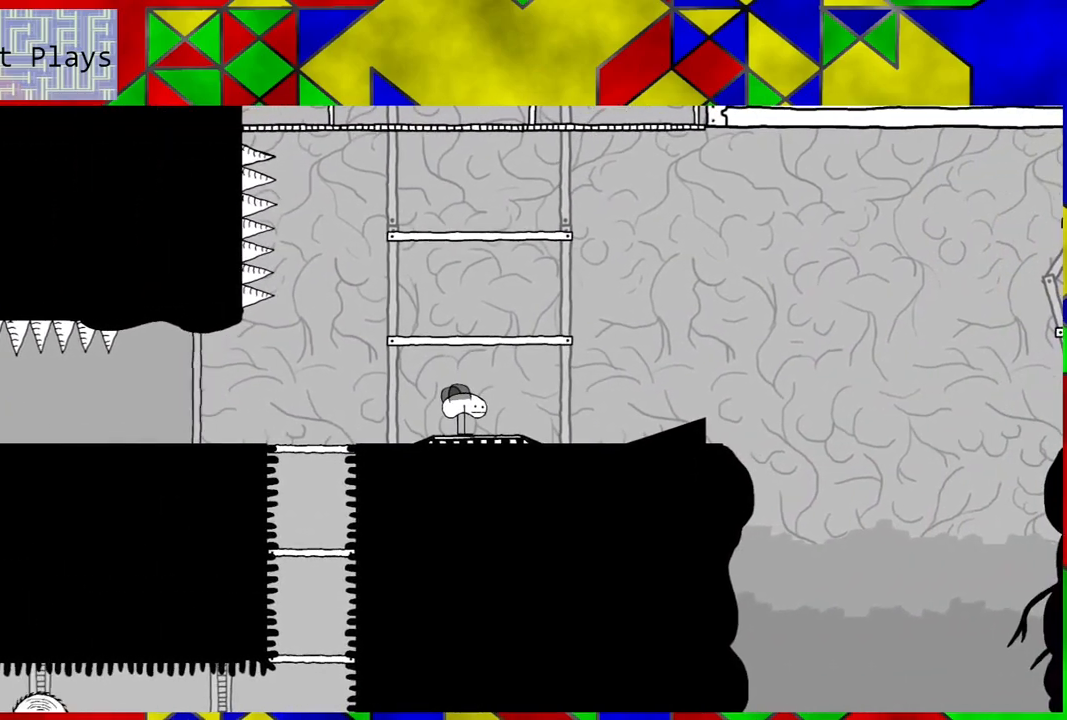
{"buttons": ["DPAD_LEFT"], "left_stick": "center", "right_stick": "center", "events": [[50, "DPAD_LEFT", "down"]]}
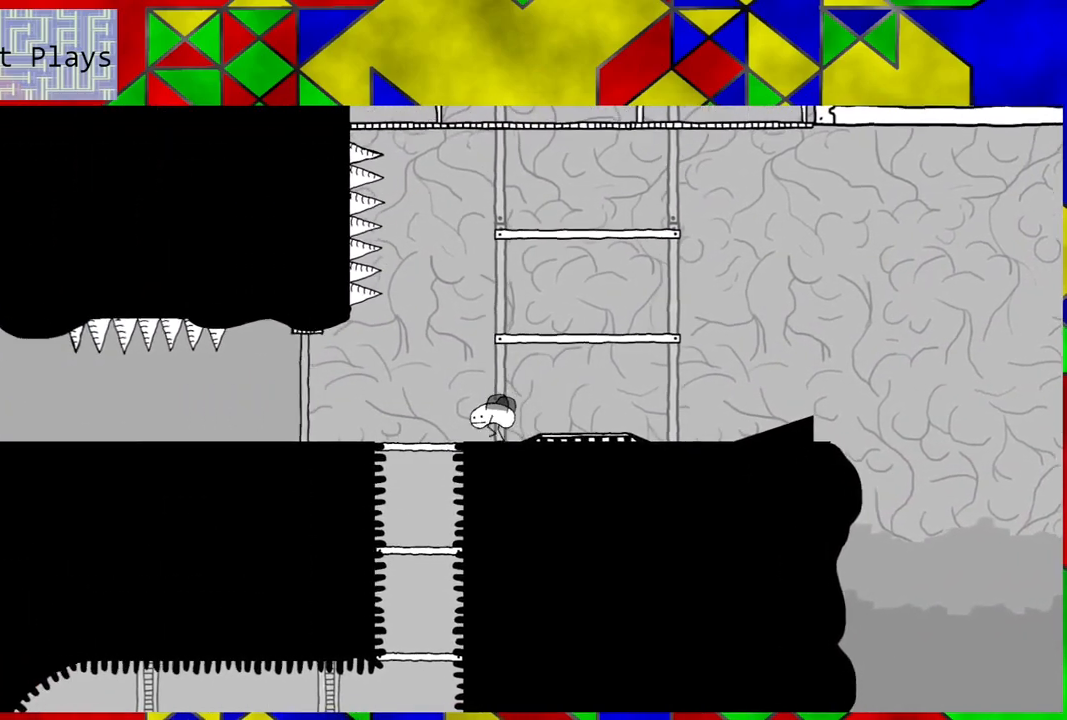
{"buttons": ["DPAD_LEFT"], "left_stick": "center", "right_stick": "center", "events": []}
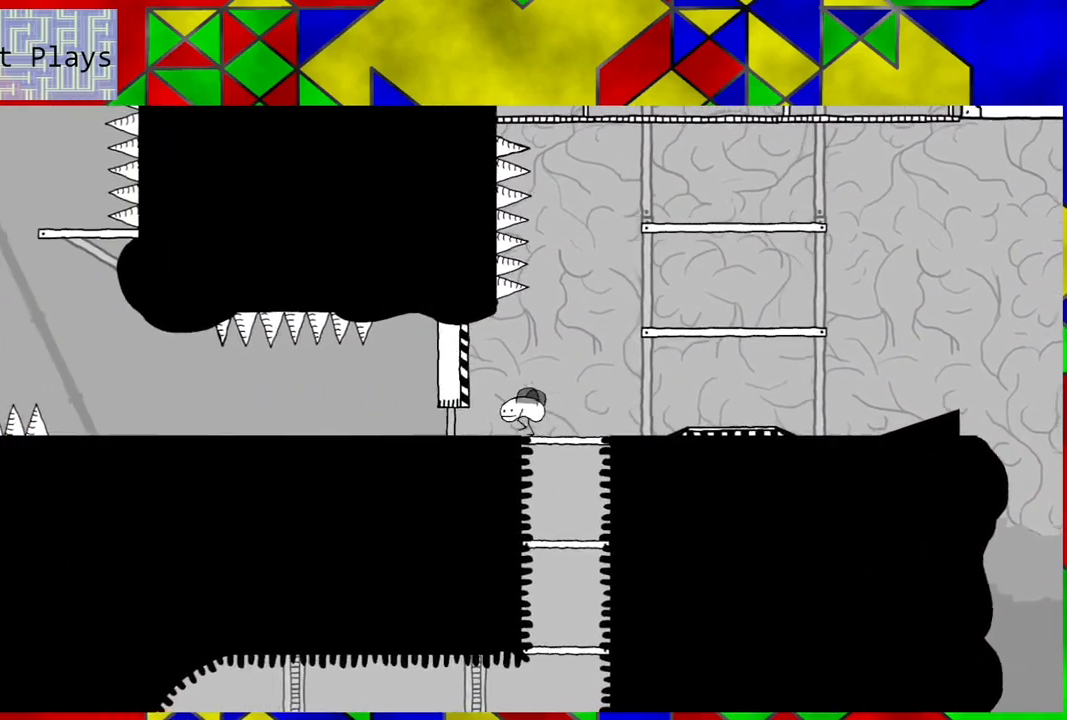
{"buttons": ["DPAD_RIGHT"], "left_stick": "center", "right_stick": "center", "events": [[350, "DPAD_LEFT", "up"], [467, "DPAD_RIGHT", "down"]]}
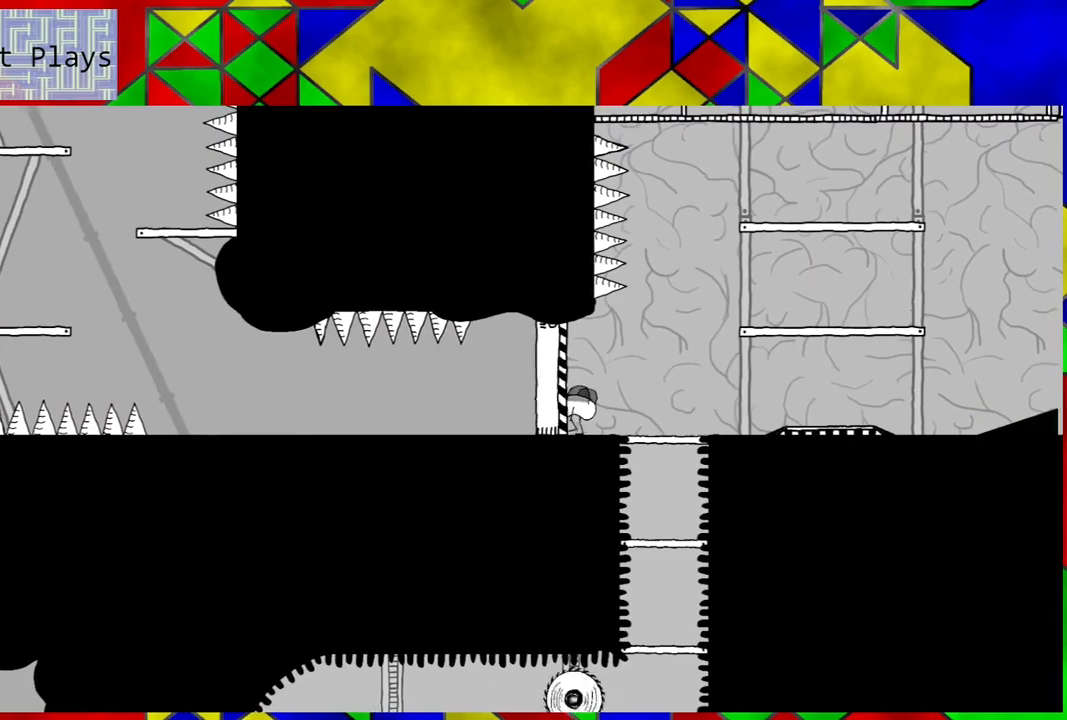
{"buttons": ["B", "DPAD_RIGHT"], "left_stick": "center", "right_stick": "center", "events": [[467, "B", "down"]]}